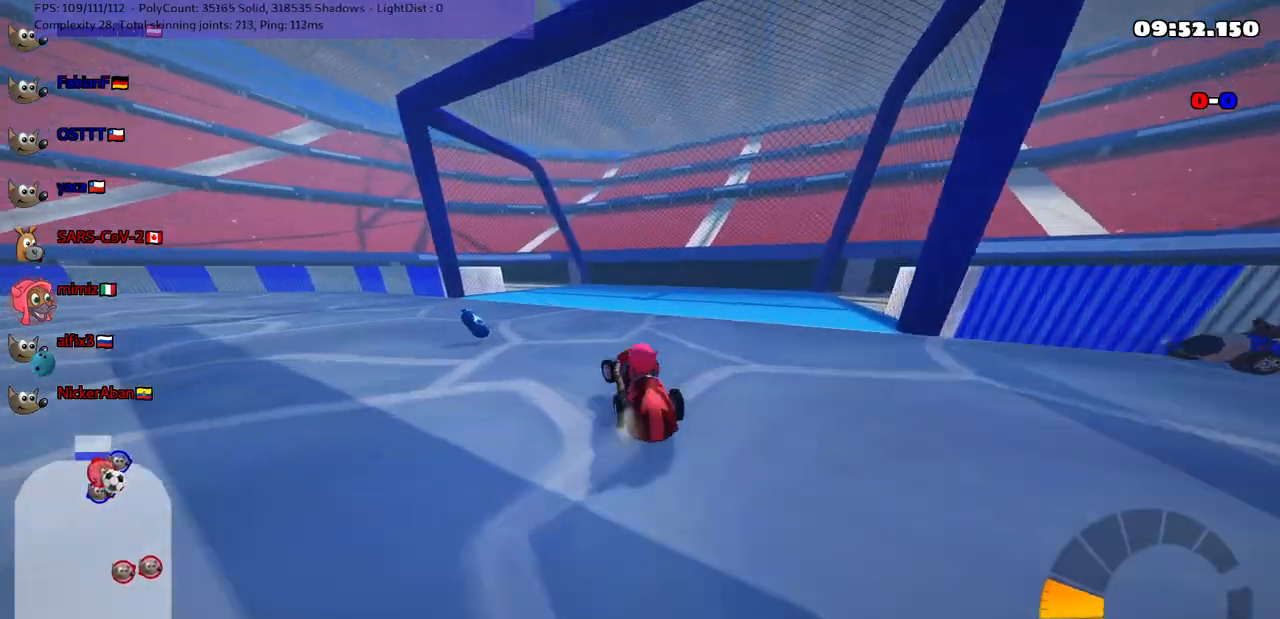
Gameplay with keyboard; each line is a JSON object with the keys held at the frame after it. "events" lists presses ("down") and releases ("up") of ".", "/", "alt_r", "b", "c", "comma", "ctrl_r", "d", "down", "f", "g", "h", "j", "k", "l", "left", "m", "n", "quote", "return", "right", "semicolon", "shift_r", "space", "super", "up" and "v" between this image and that frame as [ms after this image, input, new state], when the widget could be followed in between. No other keys are recorded. Mouse input is not recorded.
{"keys": ["down", "right"], "events": [[100, "m", "up"], [150, "up", "up"], [200, "down", "down"], [433, "left", "up"], [433, "right", "down"]]}
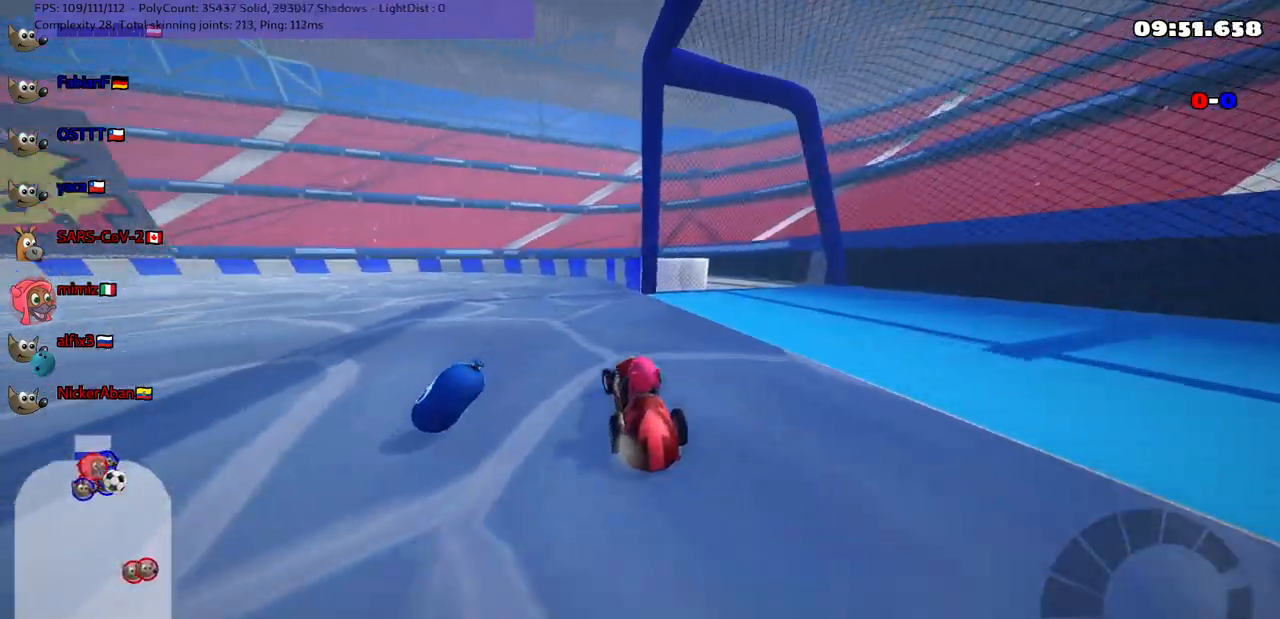
{"keys": ["down", "right"], "events": []}
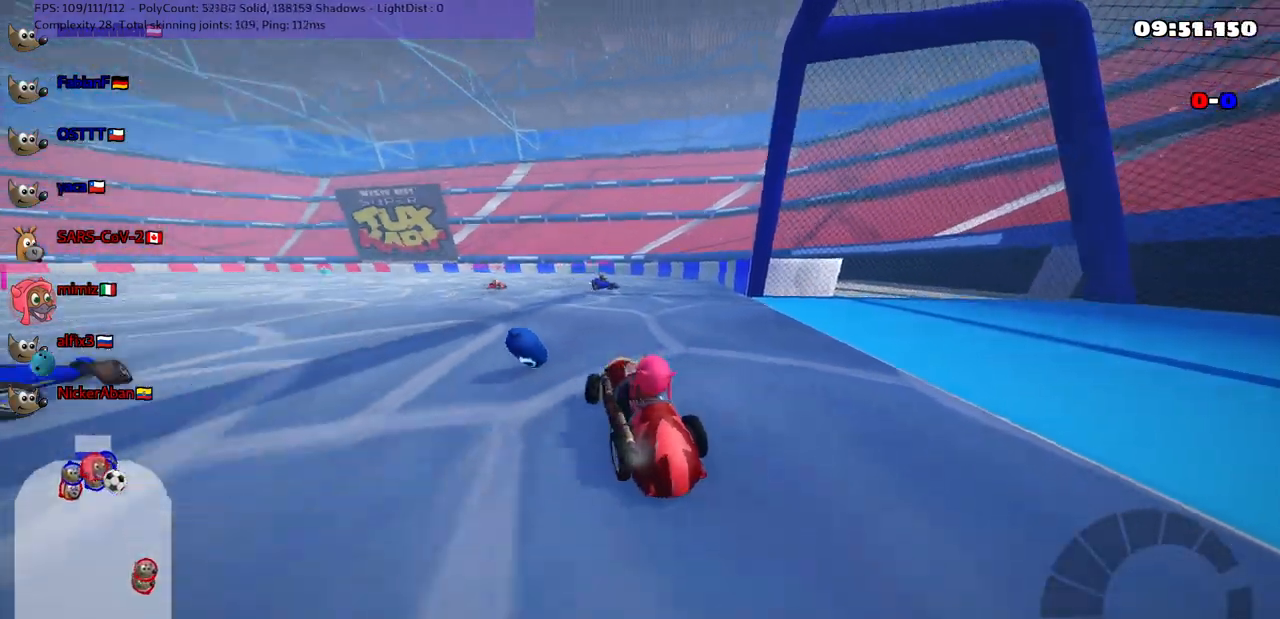
{"keys": ["up"], "events": [[17, "down", "up"], [67, "right", "up"], [67, "up", "down"], [350, "right", "down"], [433, "right", "up"]]}
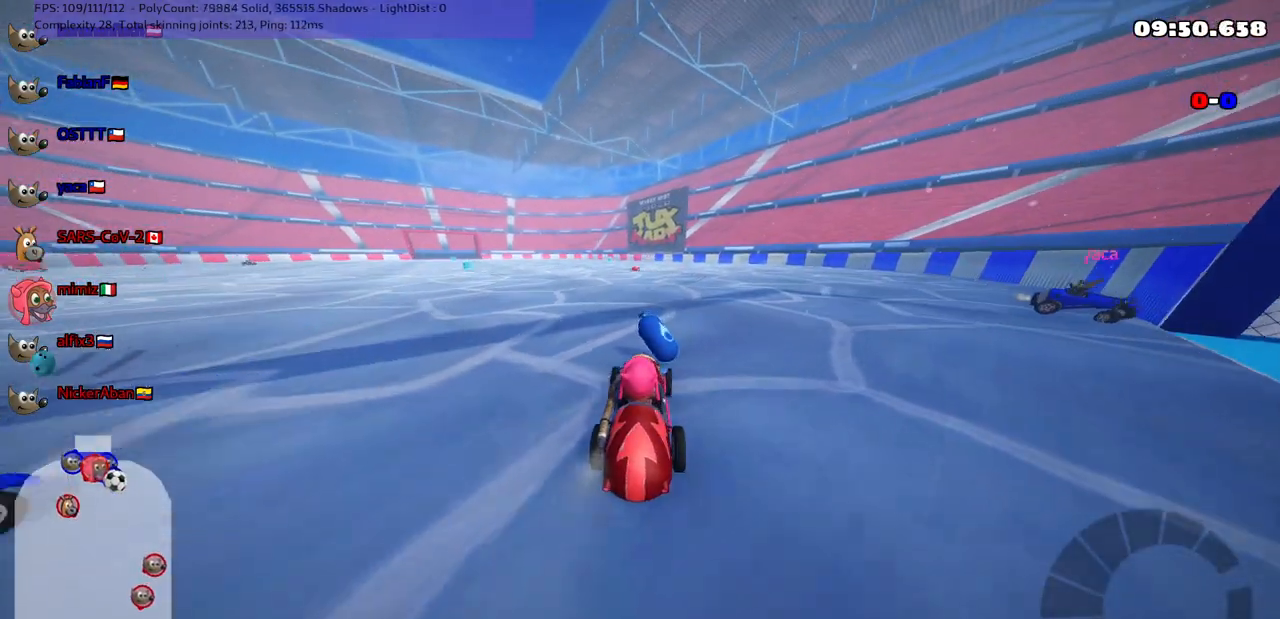
{"keys": ["m", "right", "up"], "events": [[83, "left", "down"], [83, "m", "down"], [317, "right", "down"], [367, "left", "up"]]}
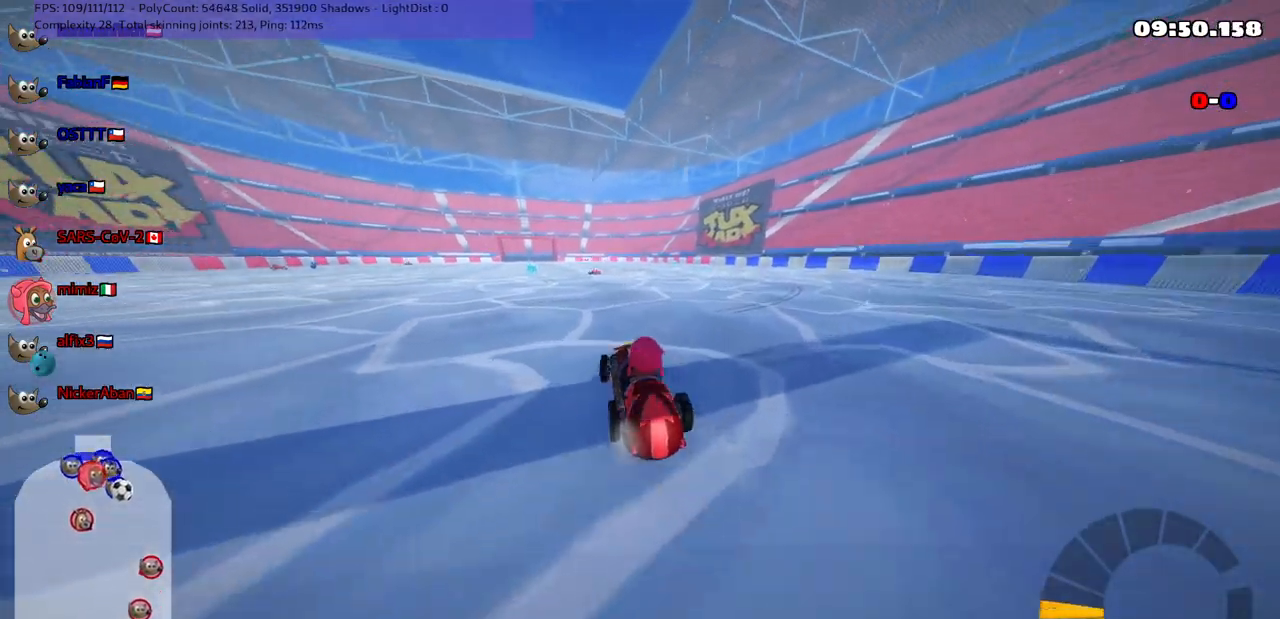
{"keys": ["m", "right", "up"], "events": [[17, "left", "down"], [150, "left", "up"], [300, "left", "down"], [350, "left", "up"]]}
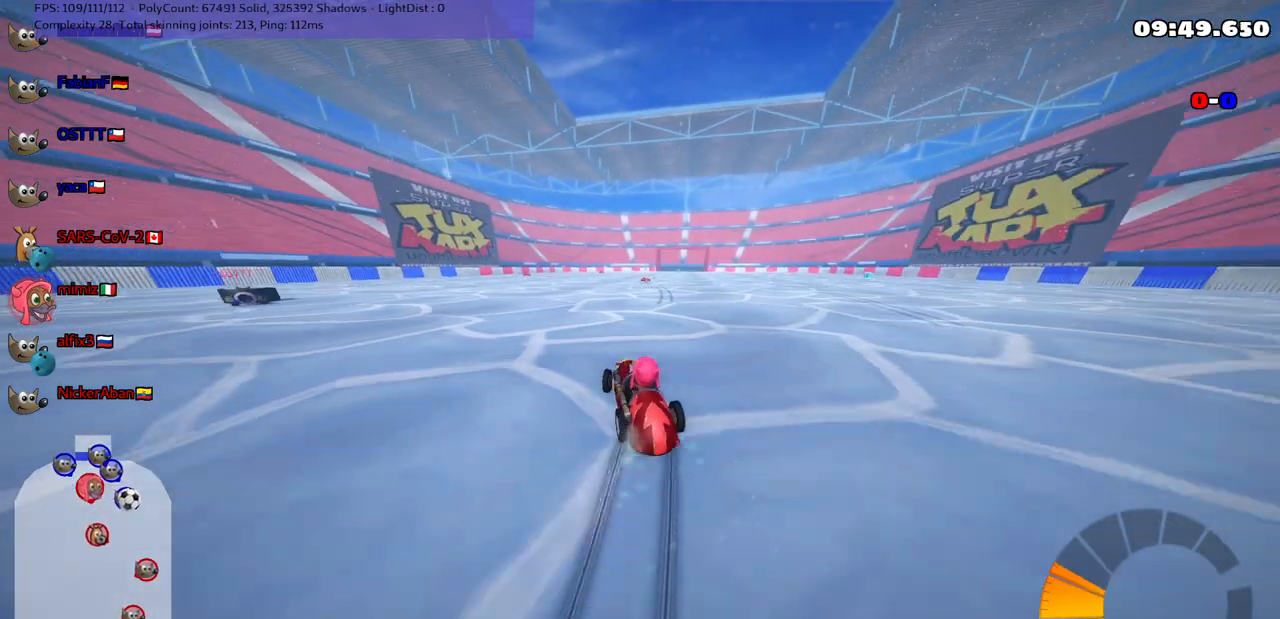
{"keys": ["up"], "events": [[317, "n", "down"], [367, "m", "up"], [400, "n", "up"], [500, "right", "up"]]}
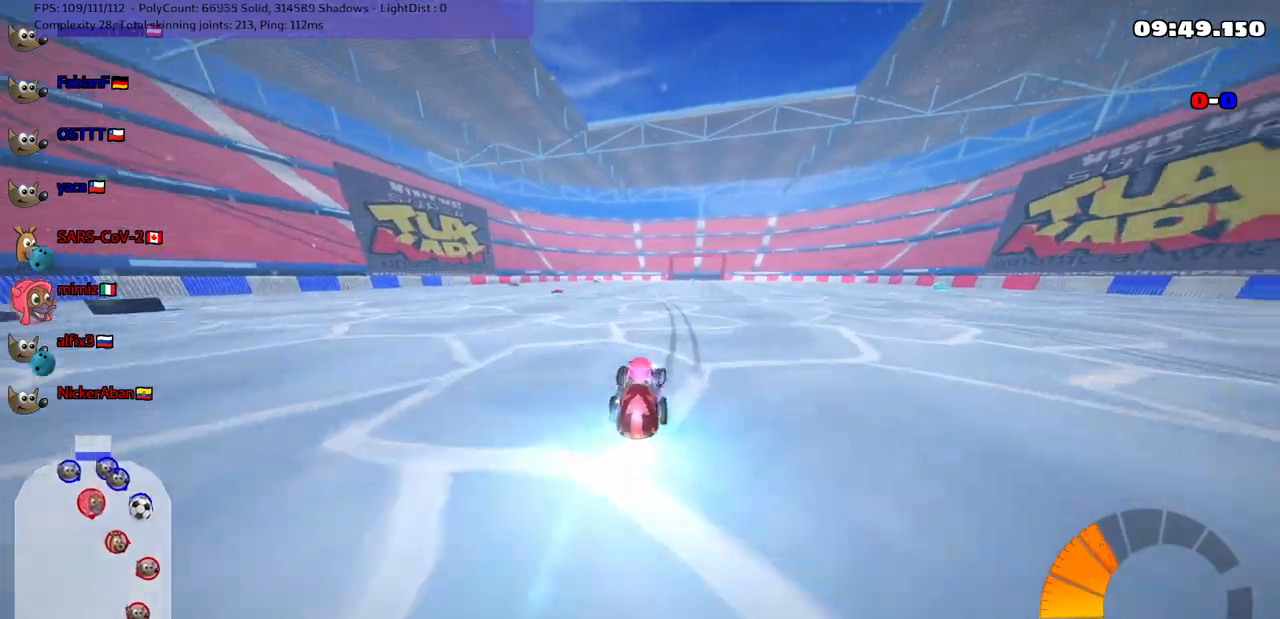
{"keys": ["up"], "events": []}
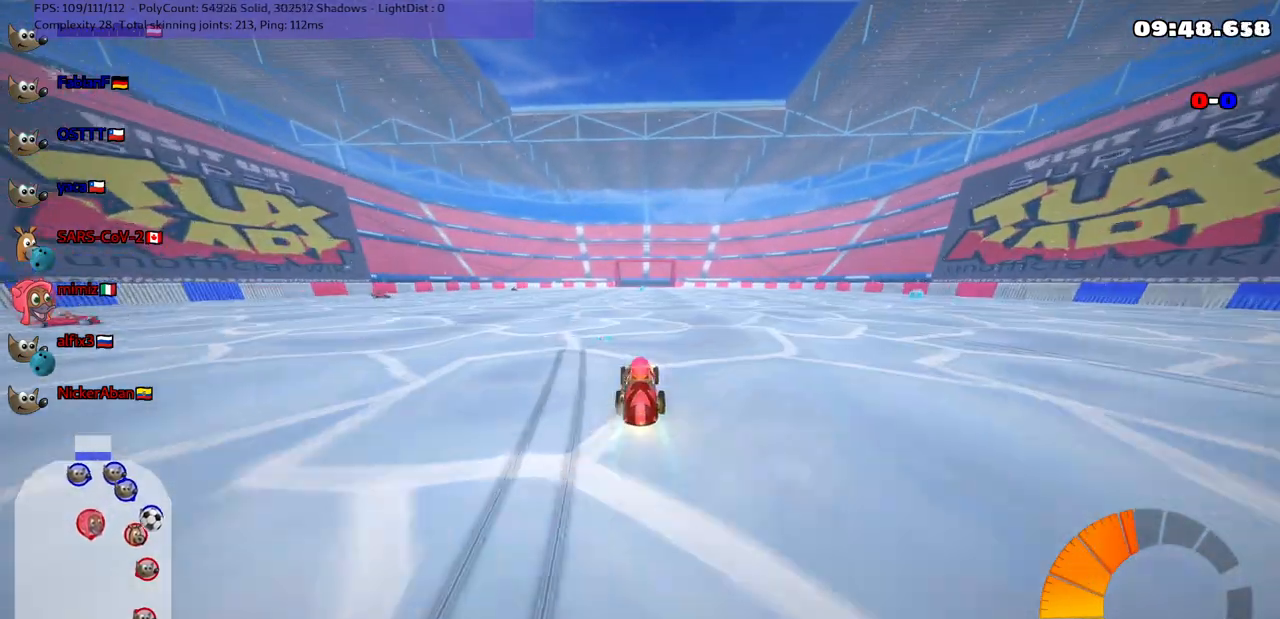
{"keys": ["up"], "events": []}
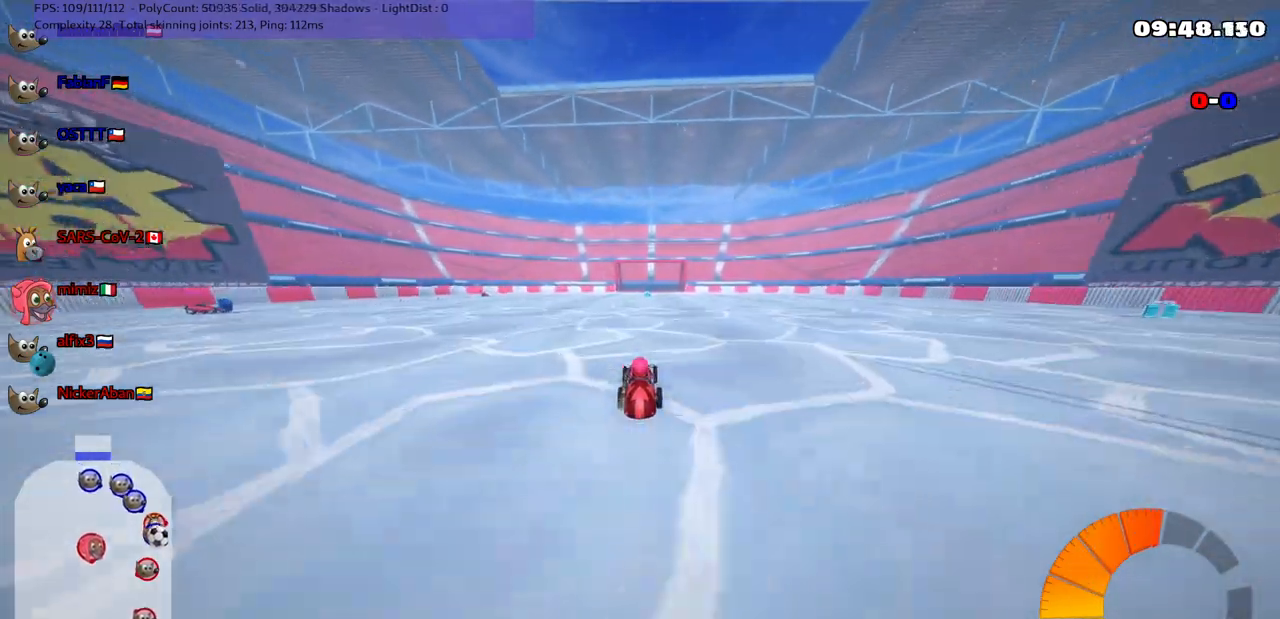
{"keys": ["up"], "events": []}
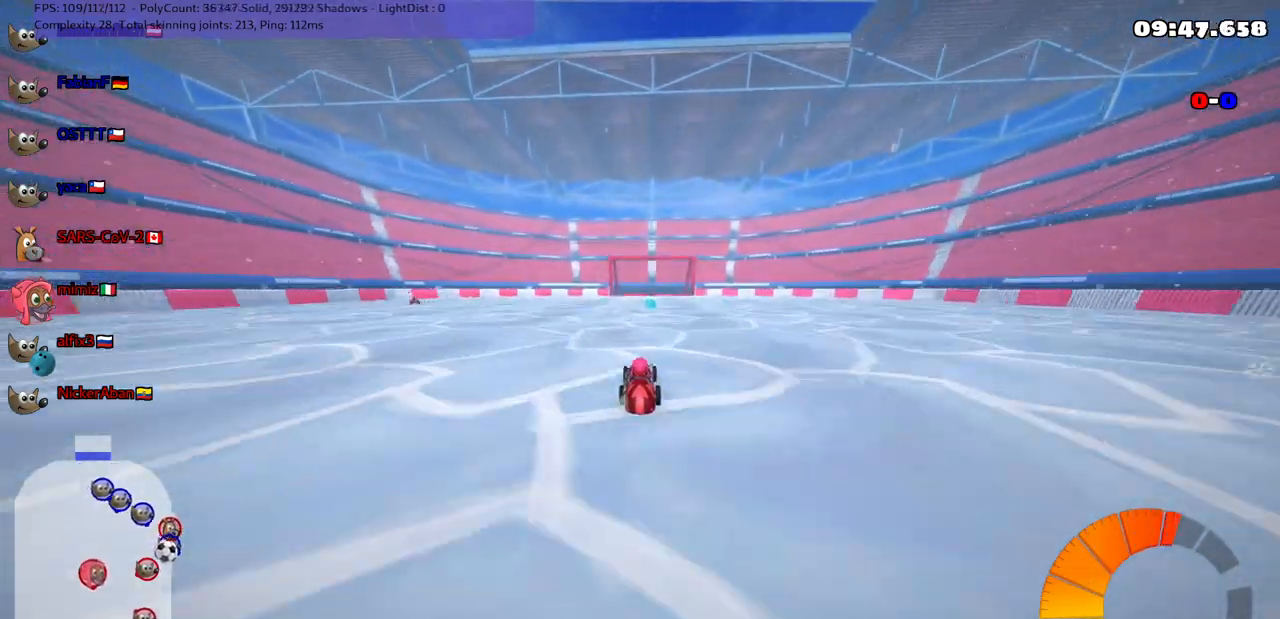
{"keys": ["right", "up"], "events": [[467, "right", "down"]]}
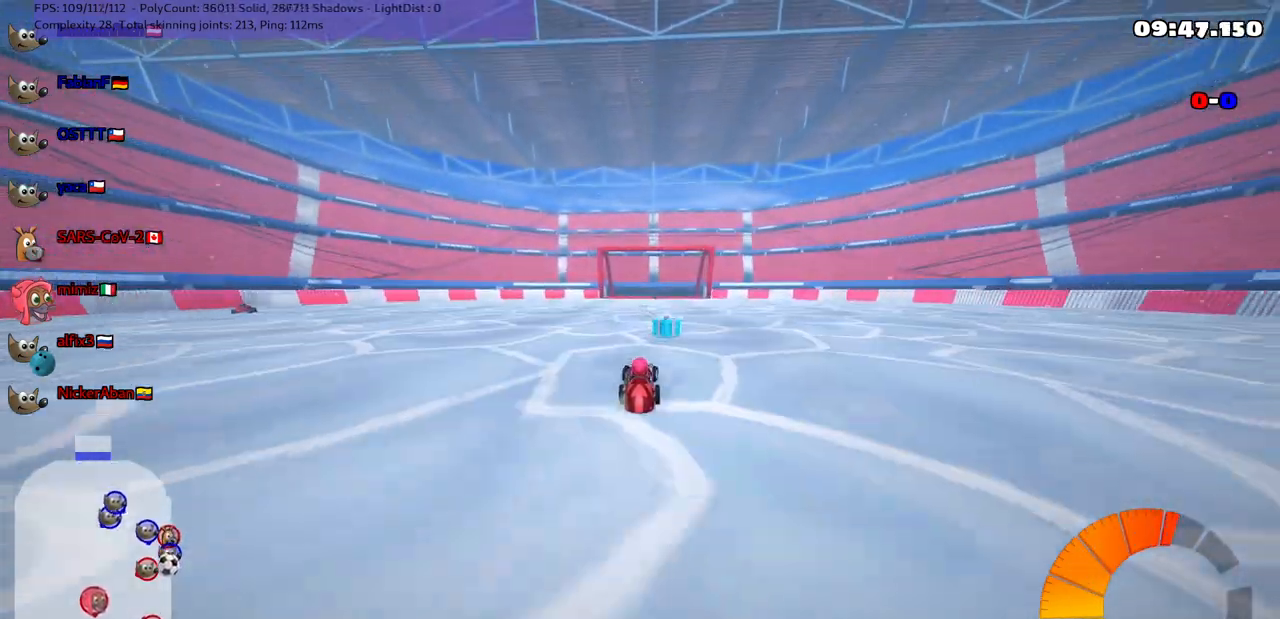
{"keys": ["m", "right", "up"], "events": [[233, "right", "up"], [300, "left", "down"], [300, "m", "down"], [383, "right", "down"], [433, "left", "up"]]}
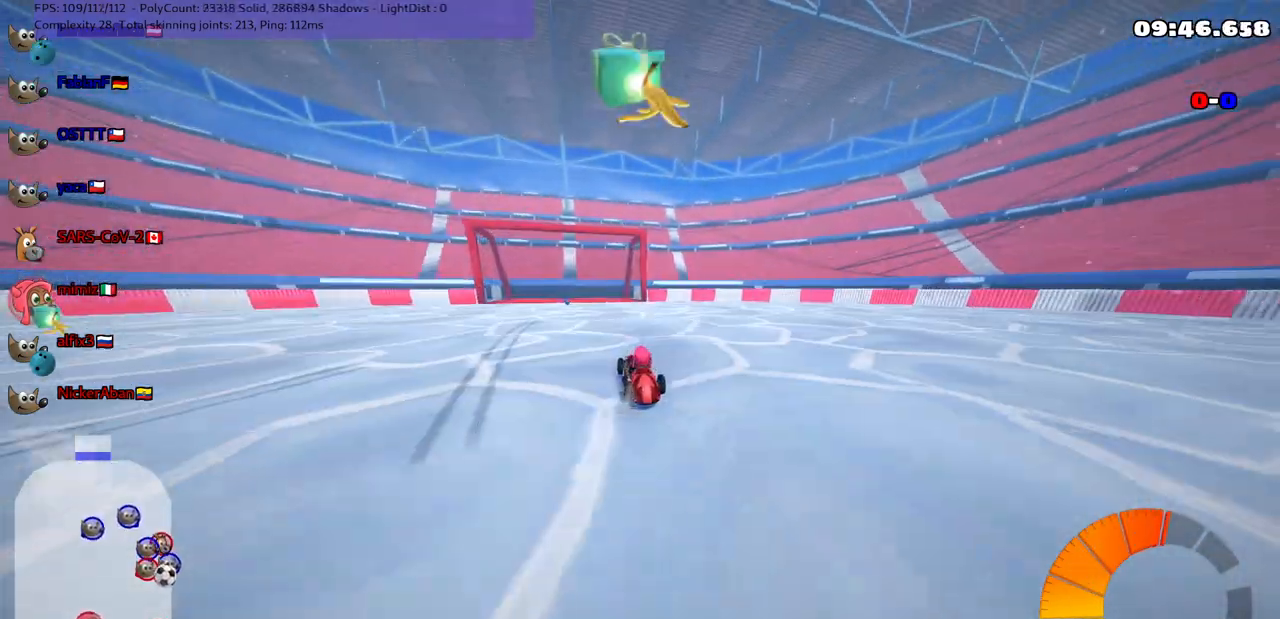
{"keys": ["m", "right"], "events": [[33, "left", "down"], [67, "up", "up"], [133, "left", "up"]]}
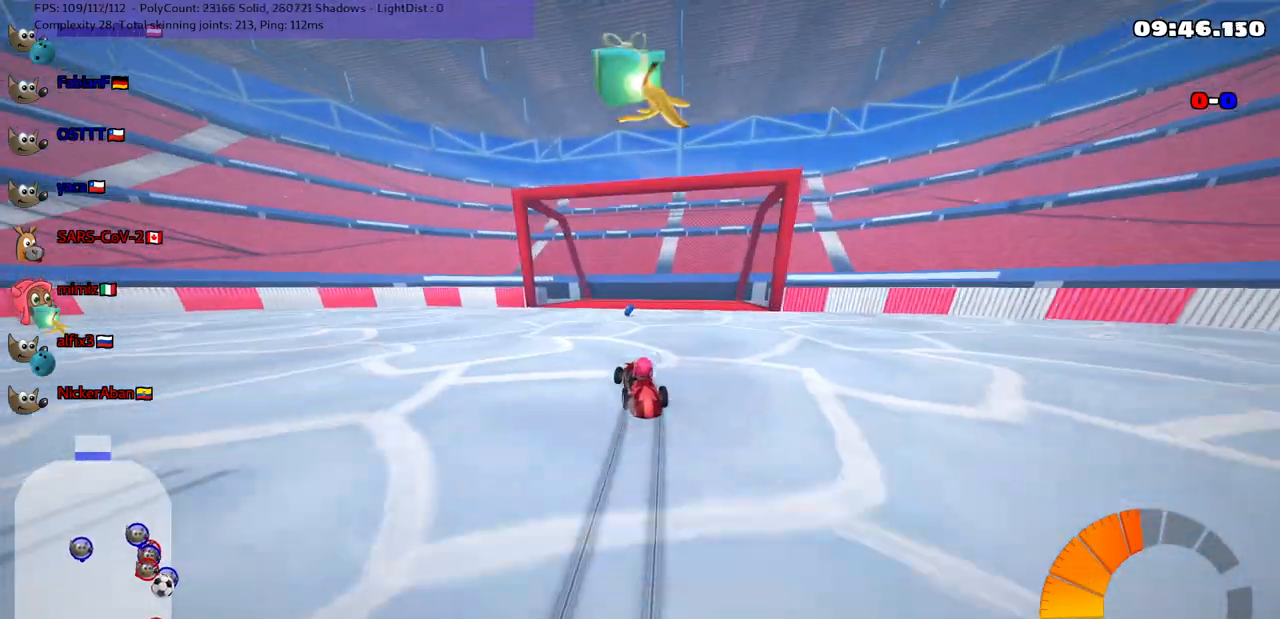
{"keys": ["left"], "events": [[200, "down", "down"], [200, "left", "down"], [200, "right", "up"], [483, "down", "up"], [483, "m", "up"]]}
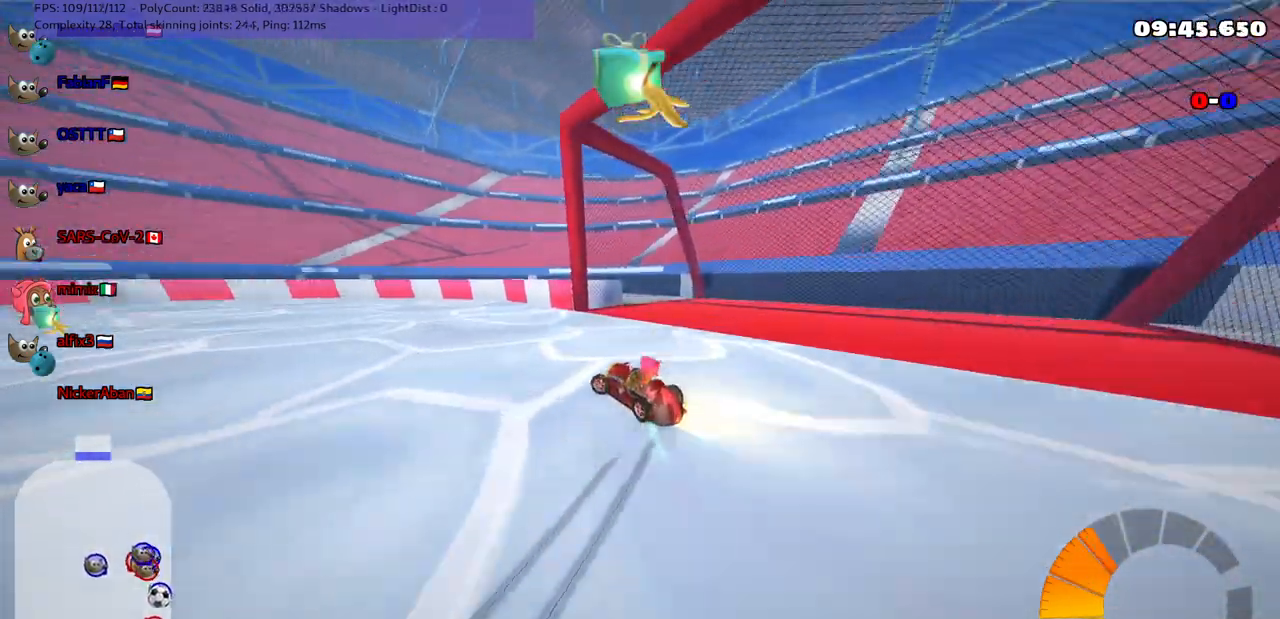
{"keys": ["down"], "events": [[167, "down", "down"], [400, "left", "up"]]}
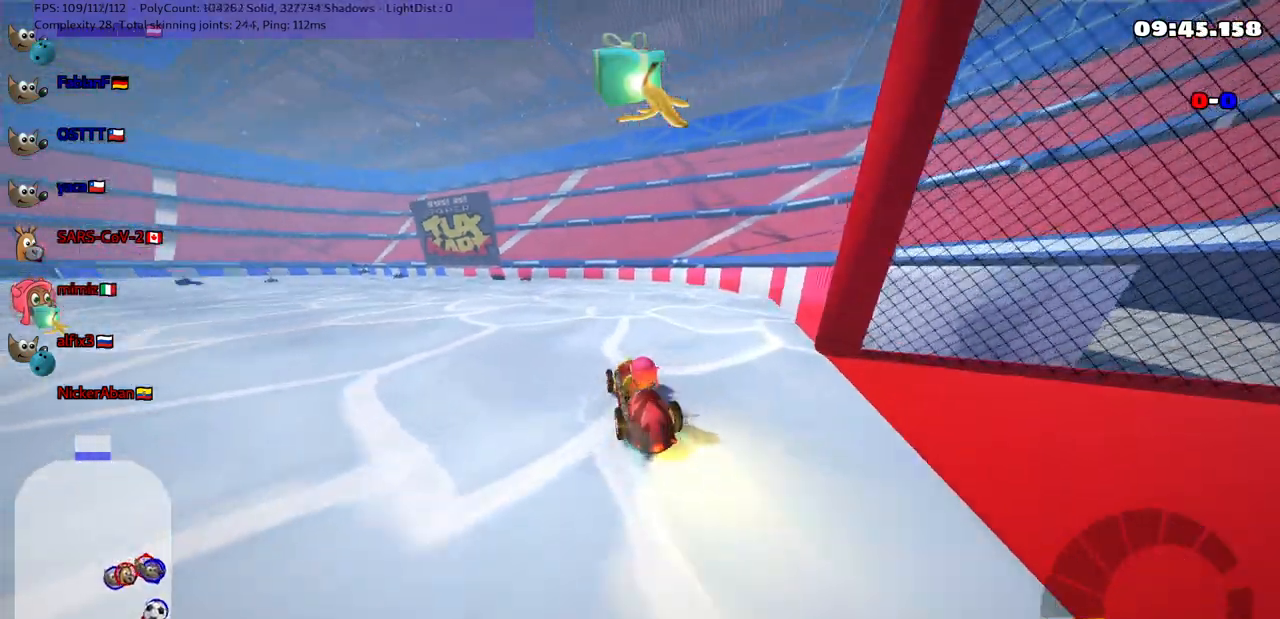
{"keys": ["right"], "events": [[233, "right", "down"], [483, "down", "up"]]}
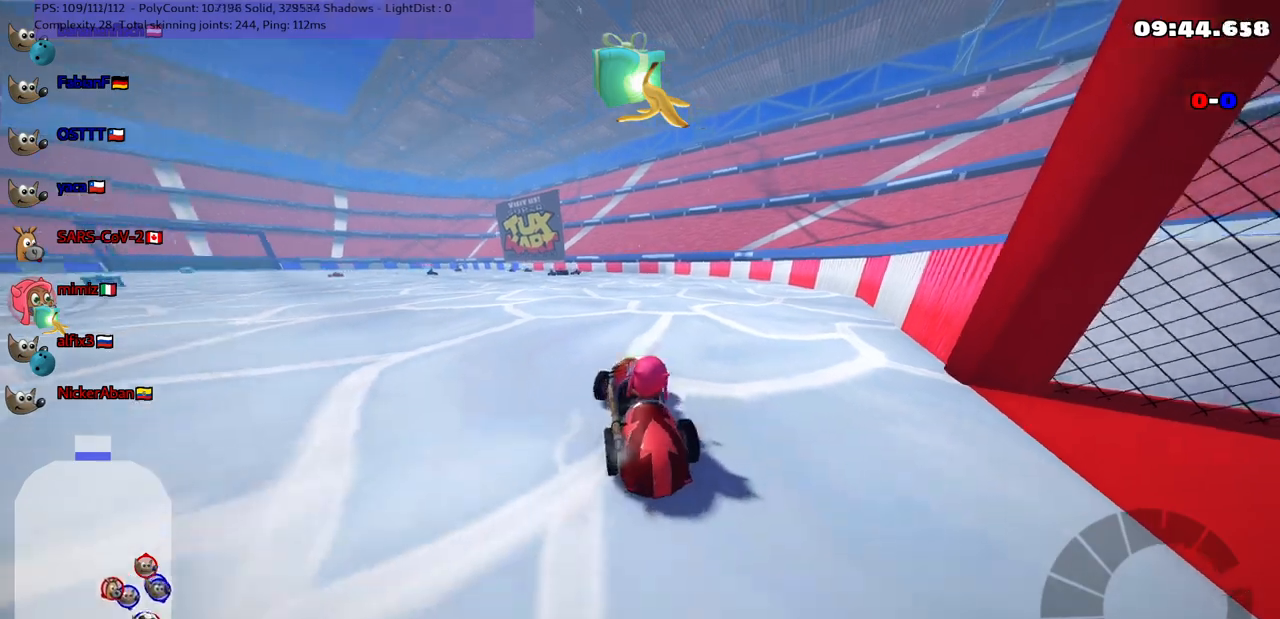
{"keys": ["right", "up"], "events": [[33, "right", "up"], [117, "up", "down"], [450, "right", "down"]]}
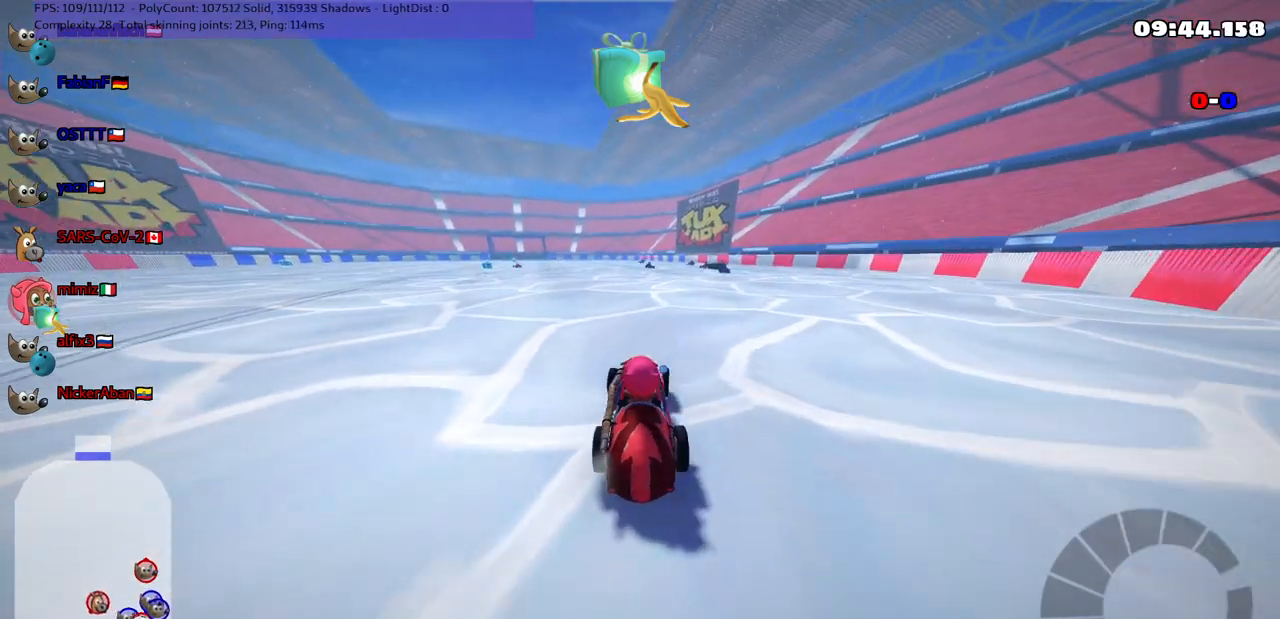
{"keys": ["right"], "events": [[150, "right", "up"], [383, "right", "down"], [483, "up", "up"]]}
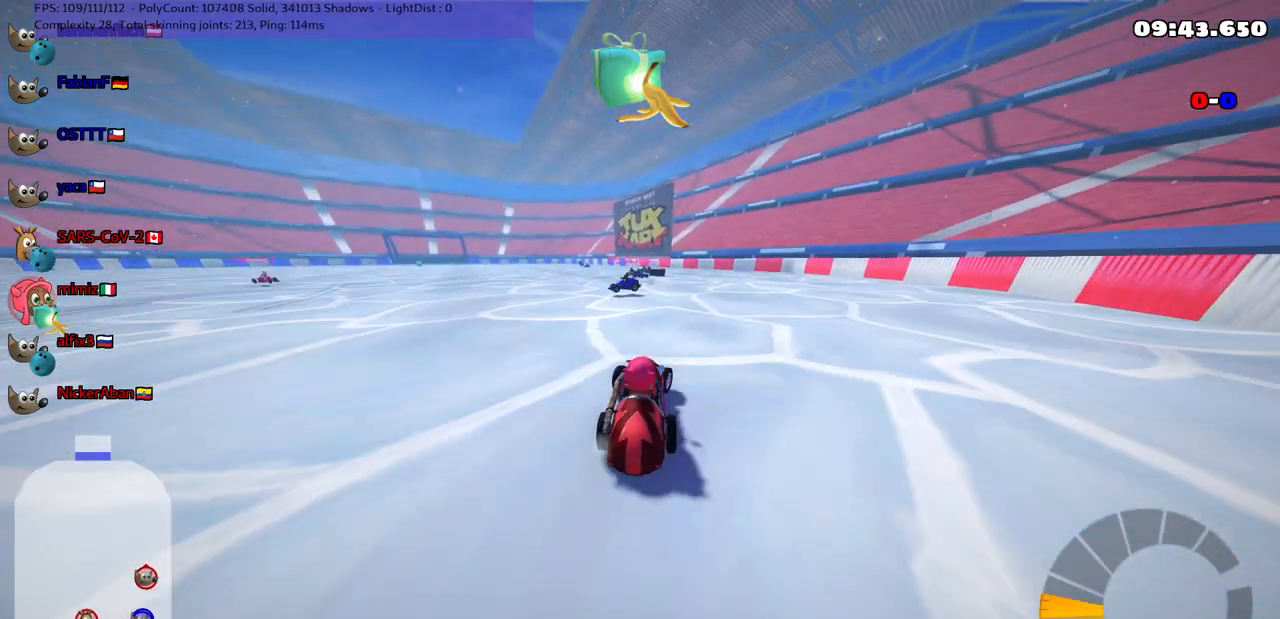
{"keys": ["left", "up"], "events": [[67, "down", "down"], [67, "right", "up"], [217, "down", "up"], [400, "up", "down"], [450, "left", "down"]]}
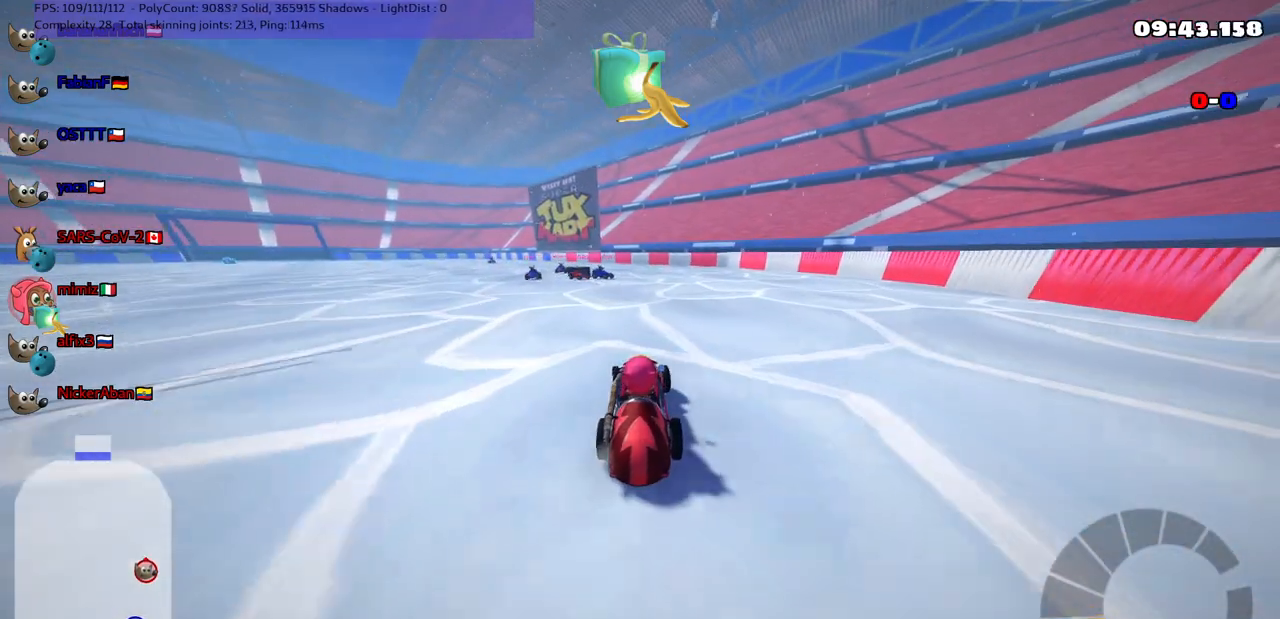
{"keys": ["left", "up"], "events": [[50, "left", "up"], [333, "left", "down"]]}
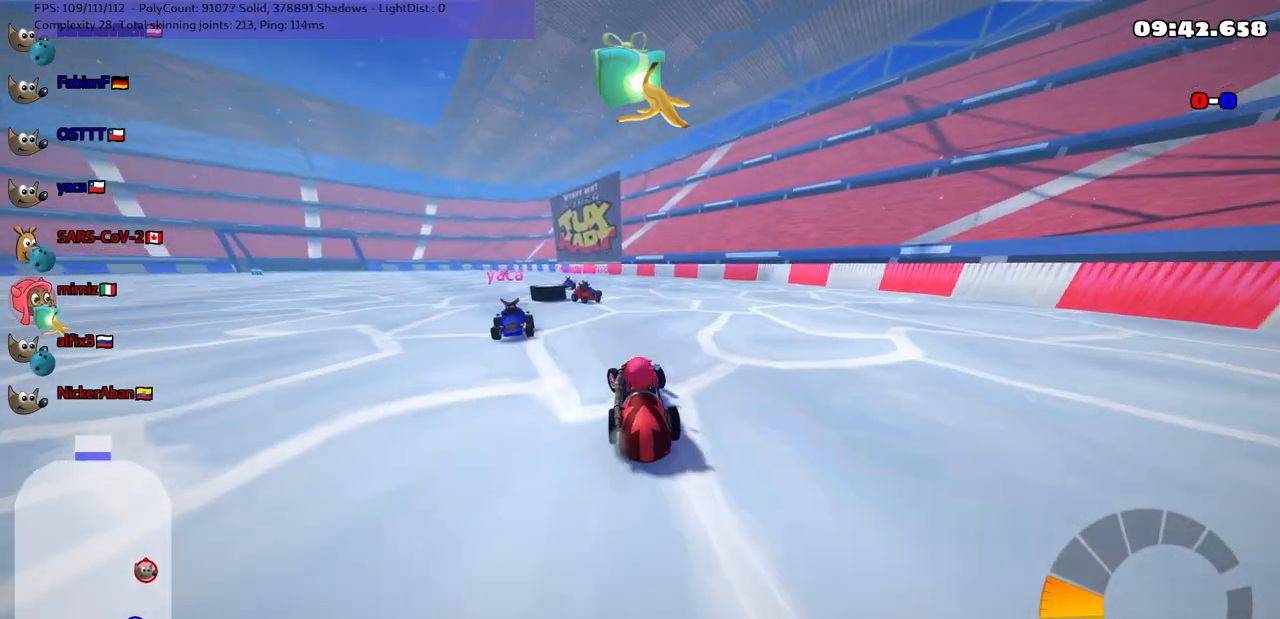
{"keys": ["left", "m"], "events": [[67, "up", "up"], [367, "down", "down"], [367, "m", "down"], [500, "down", "up"]]}
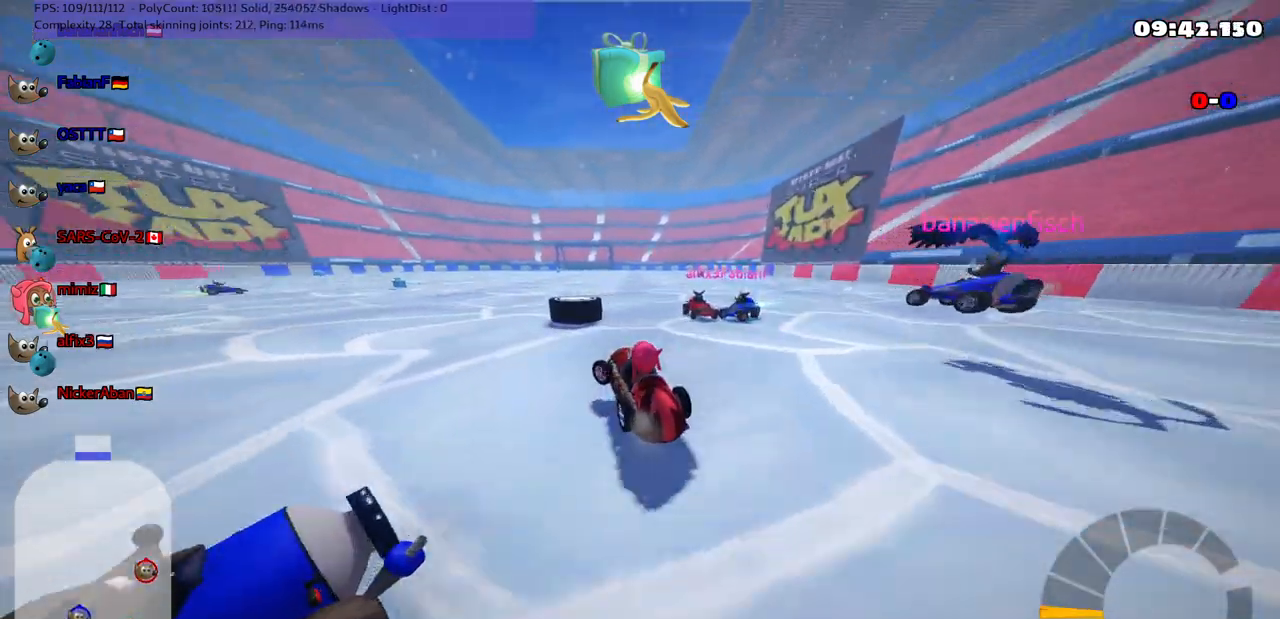
{"keys": ["up"], "events": [[50, "m", "up"], [100, "up", "down"], [200, "left", "up"], [383, "left", "down"], [483, "left", "up"]]}
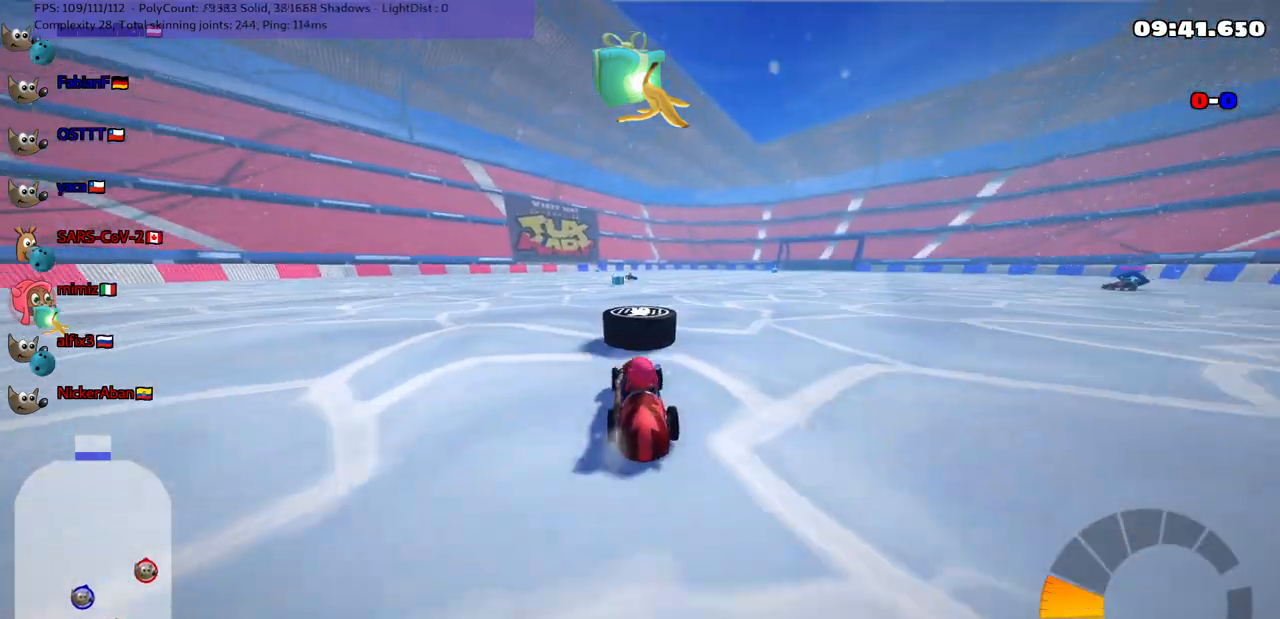
{"keys": ["up"], "events": [[167, "left", "down"], [217, "n", "down"], [317, "n", "up"], [417, "left", "up"]]}
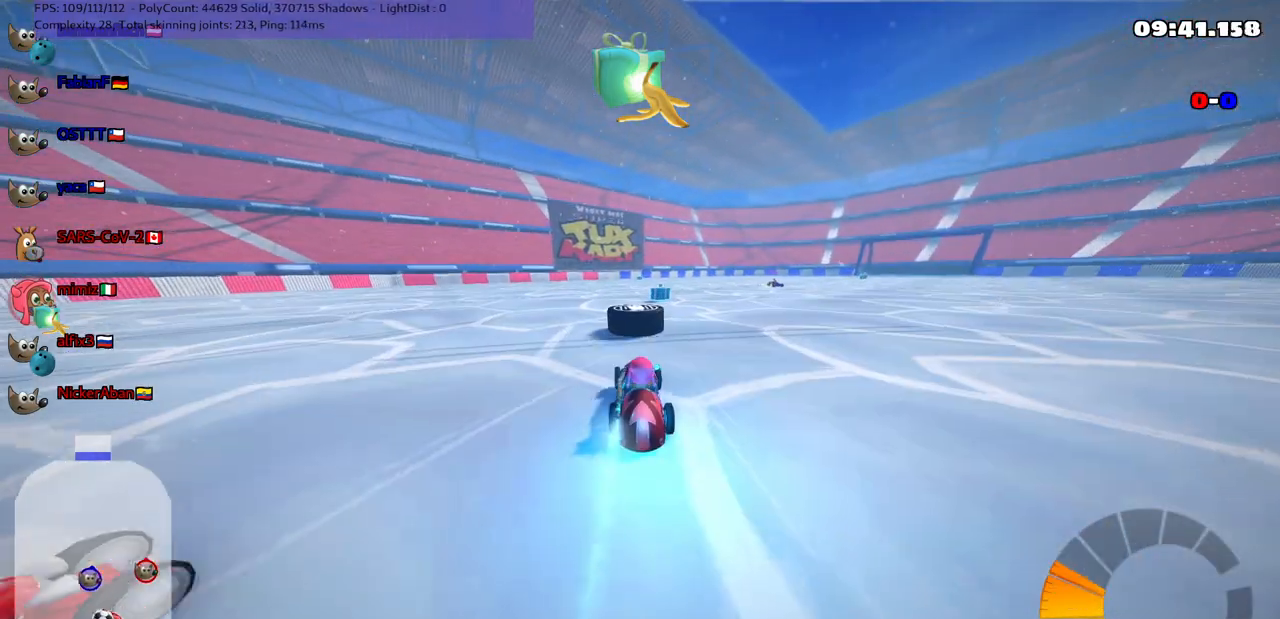
{"keys": ["right", "up"], "events": [[100, "left", "down"], [233, "left", "up"], [283, "right", "down"], [333, "m", "down"], [483, "m", "up"]]}